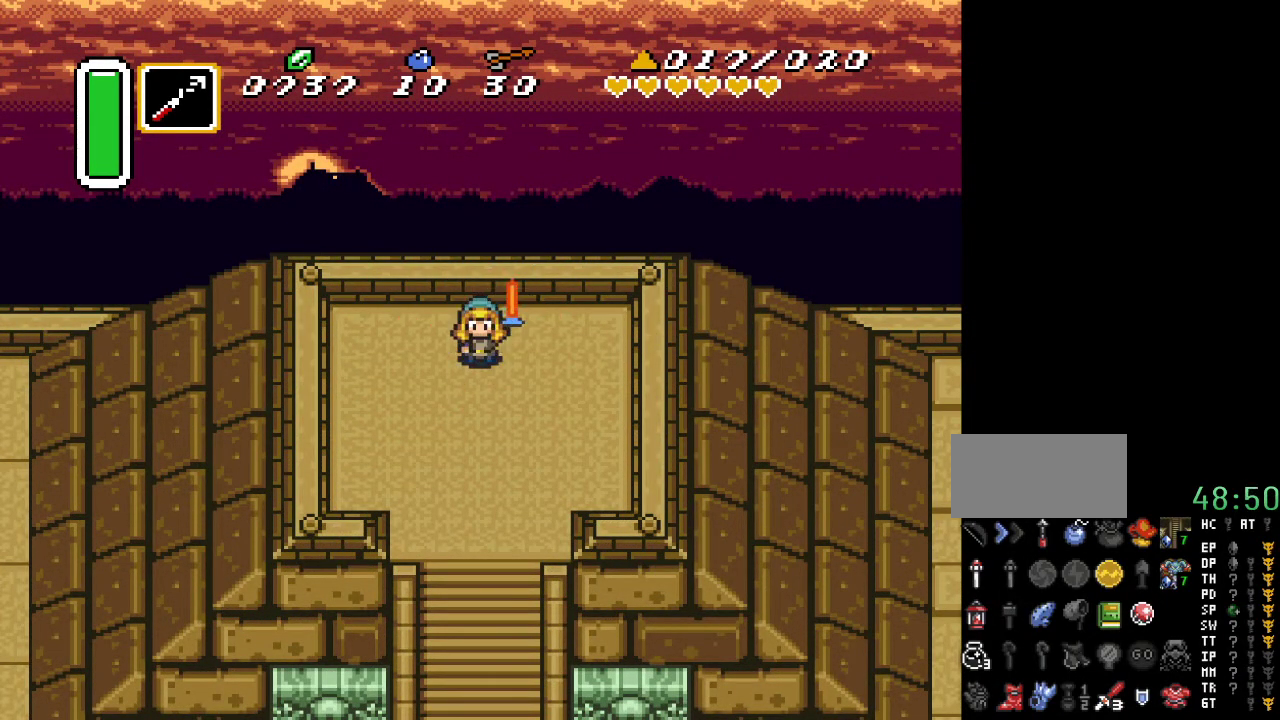
Gameplay with a controller (Nintendo layout); each line is a JSON object with the inputs held at the frame after it. "events" lists button and stick changes between this image and that frame as [ms after this image, input, new state], when the widget could be followed in between. Not read: L3 R3.
{"buttons": ["DPAD_DOWN"], "events": [[50, "DPAD_DOWN", "down"]]}
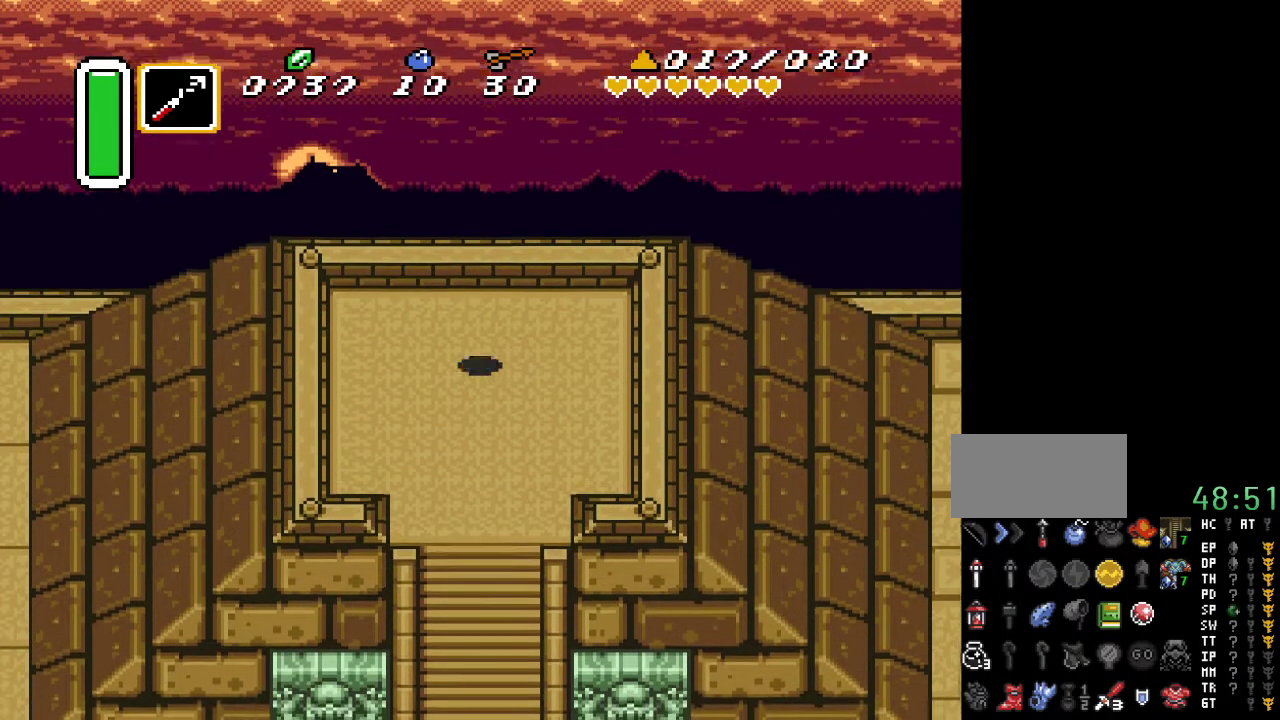
{"buttons": ["DPAD_DOWN"], "events": []}
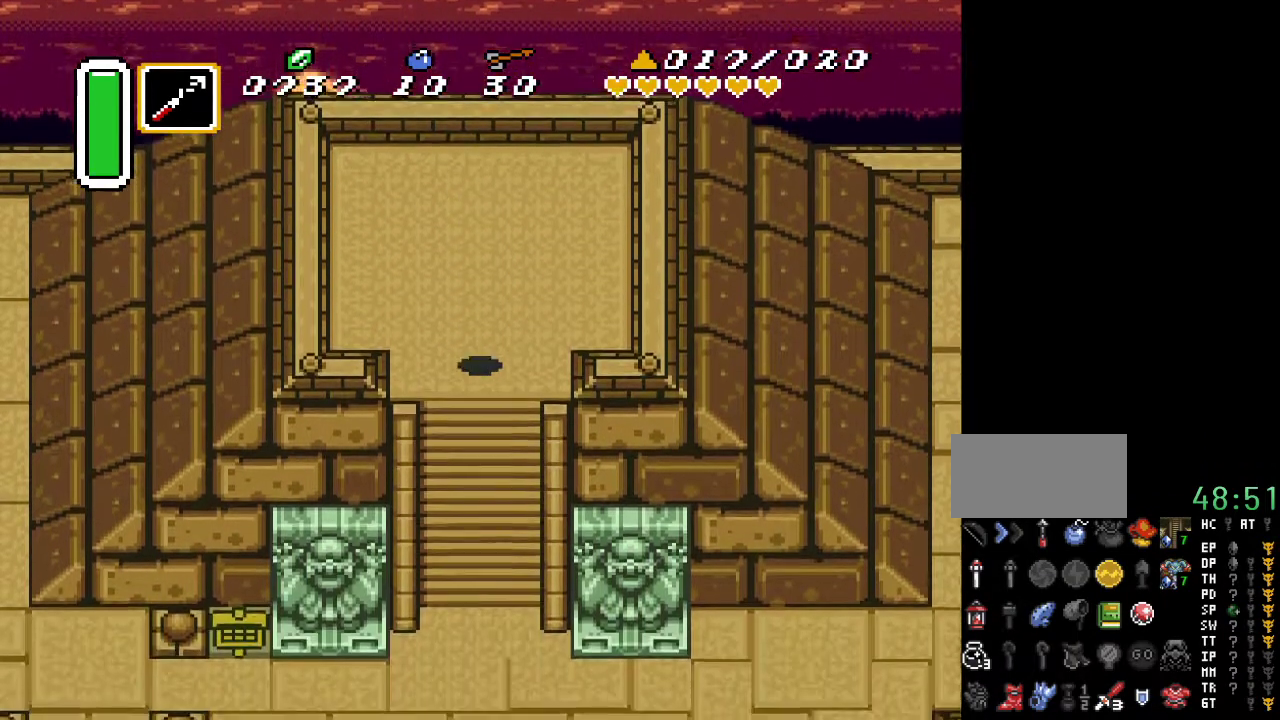
{"buttons": ["DPAD_DOWN"], "events": []}
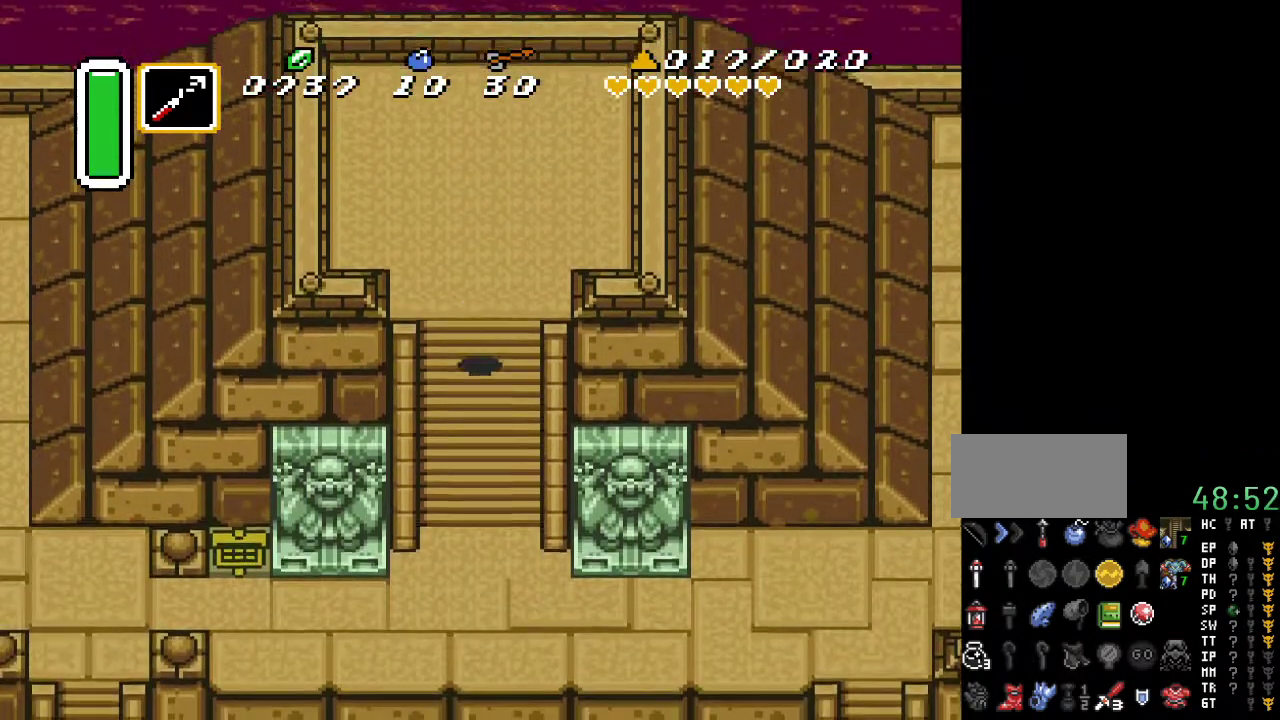
{"buttons": ["DPAD_DOWN"], "events": []}
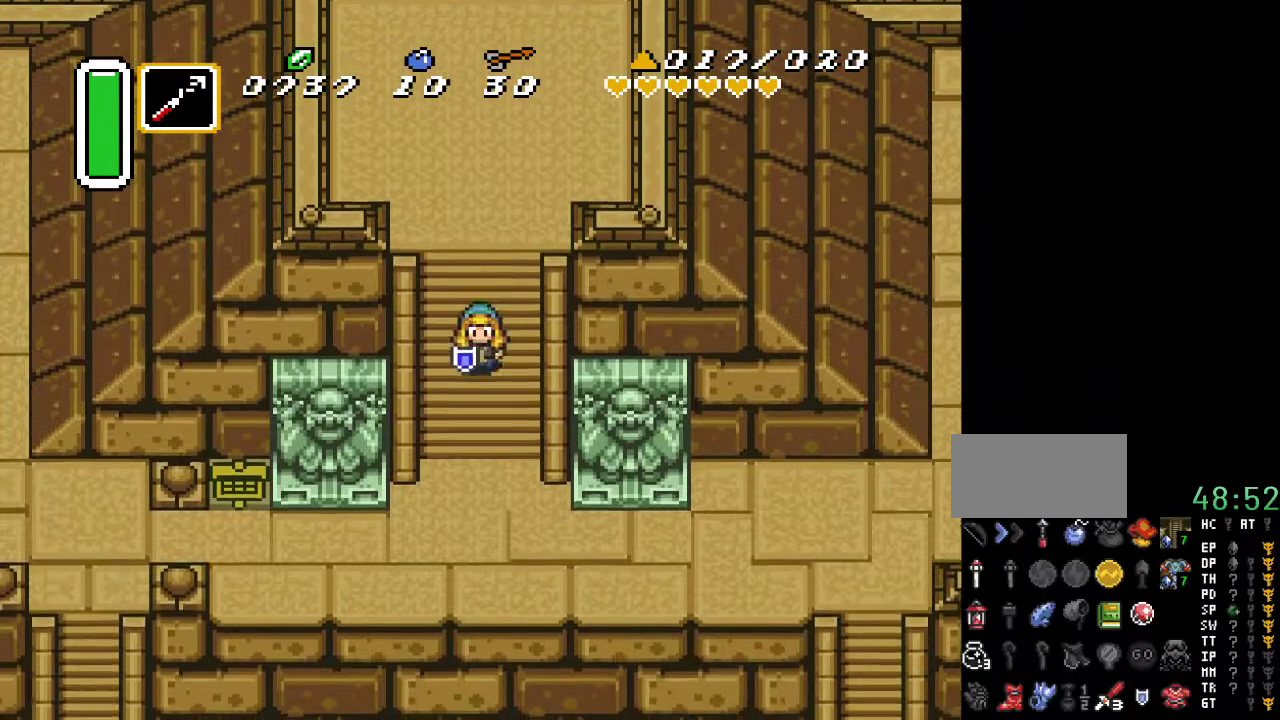
{"buttons": ["DPAD_DOWN"], "events": []}
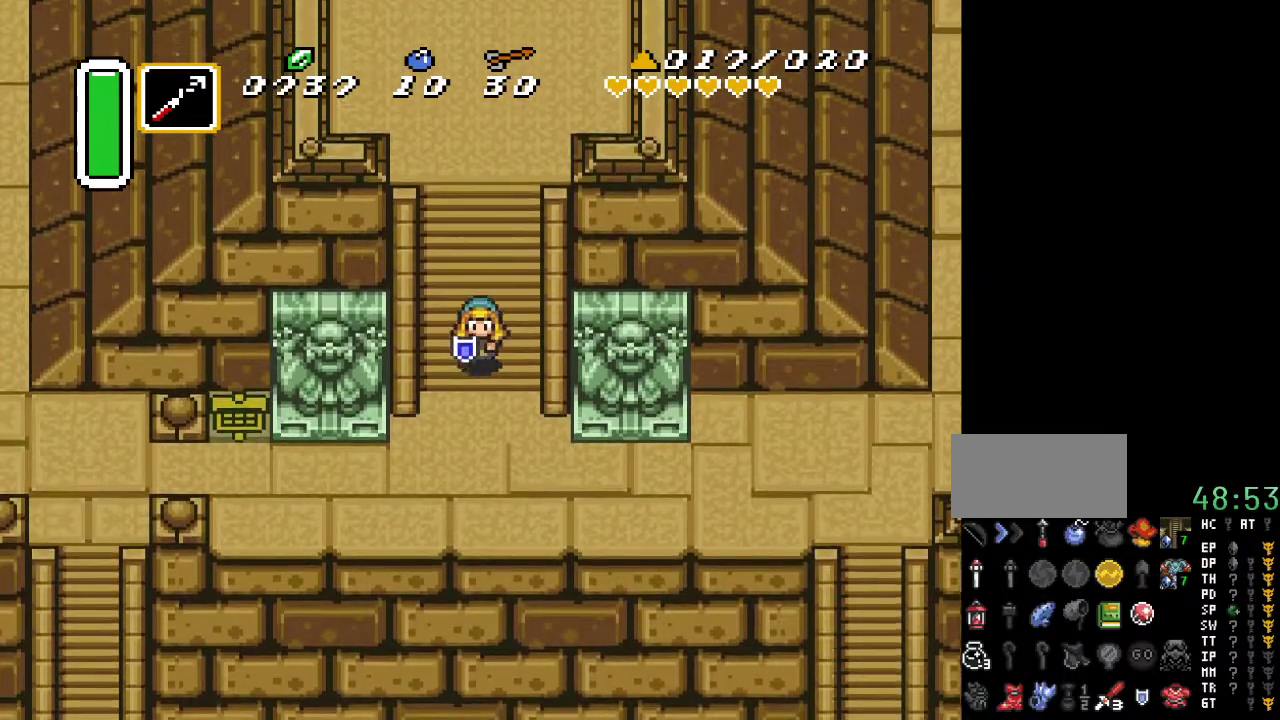
{"buttons": ["DPAD_DOWN", "DPAD_RIGHT"], "events": [[150, "DPAD_RIGHT", "down"]]}
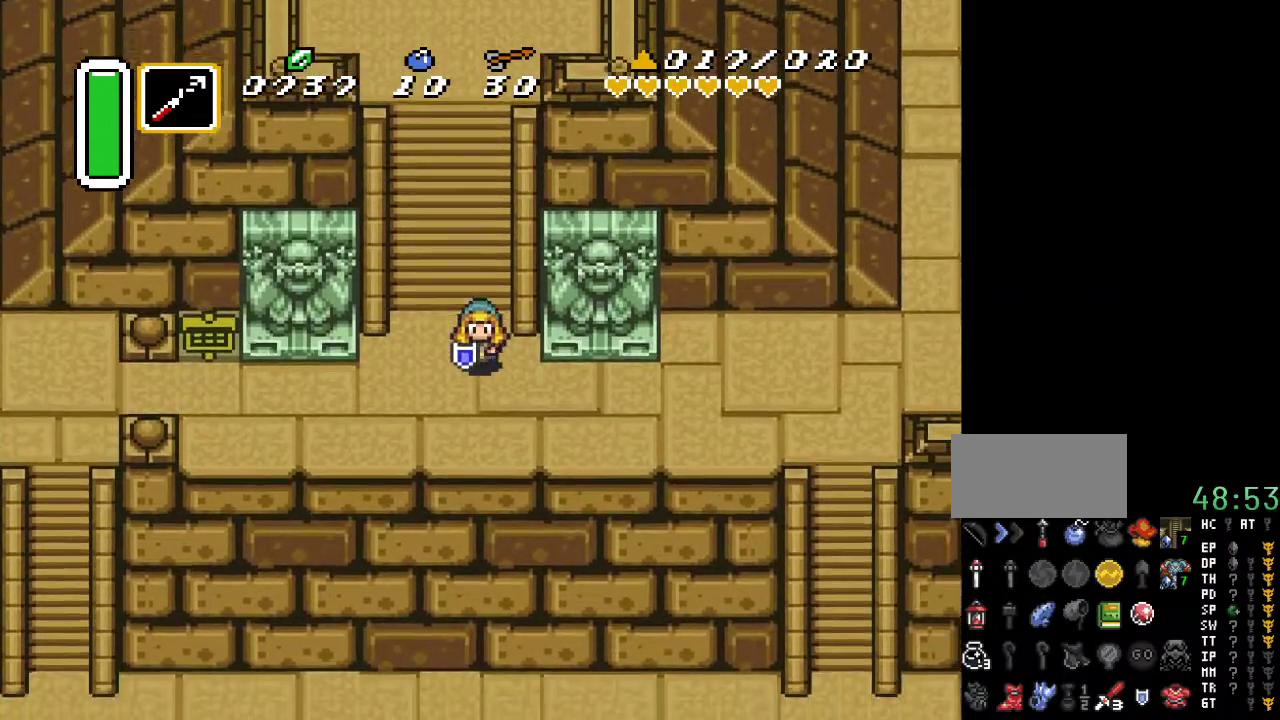
{"buttons": ["DPAD_RIGHT"], "events": [[267, "DPAD_DOWN", "up"]]}
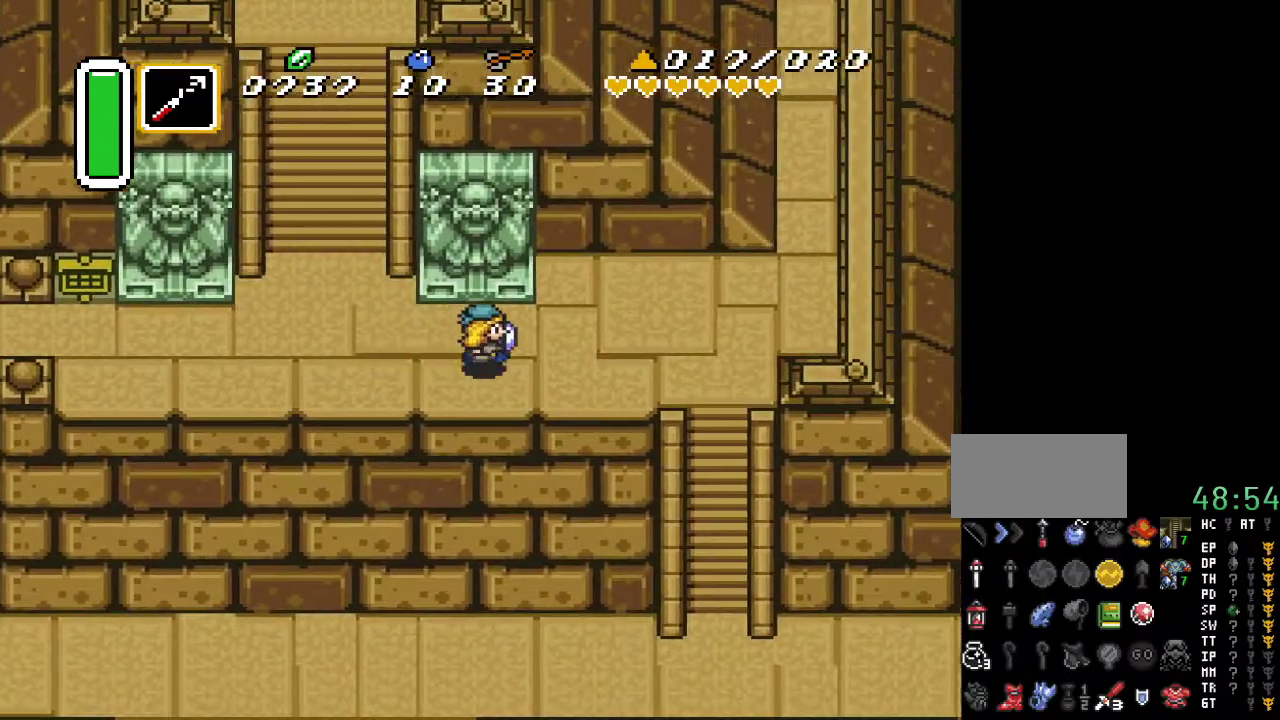
{"buttons": ["DPAD_RIGHT"], "events": []}
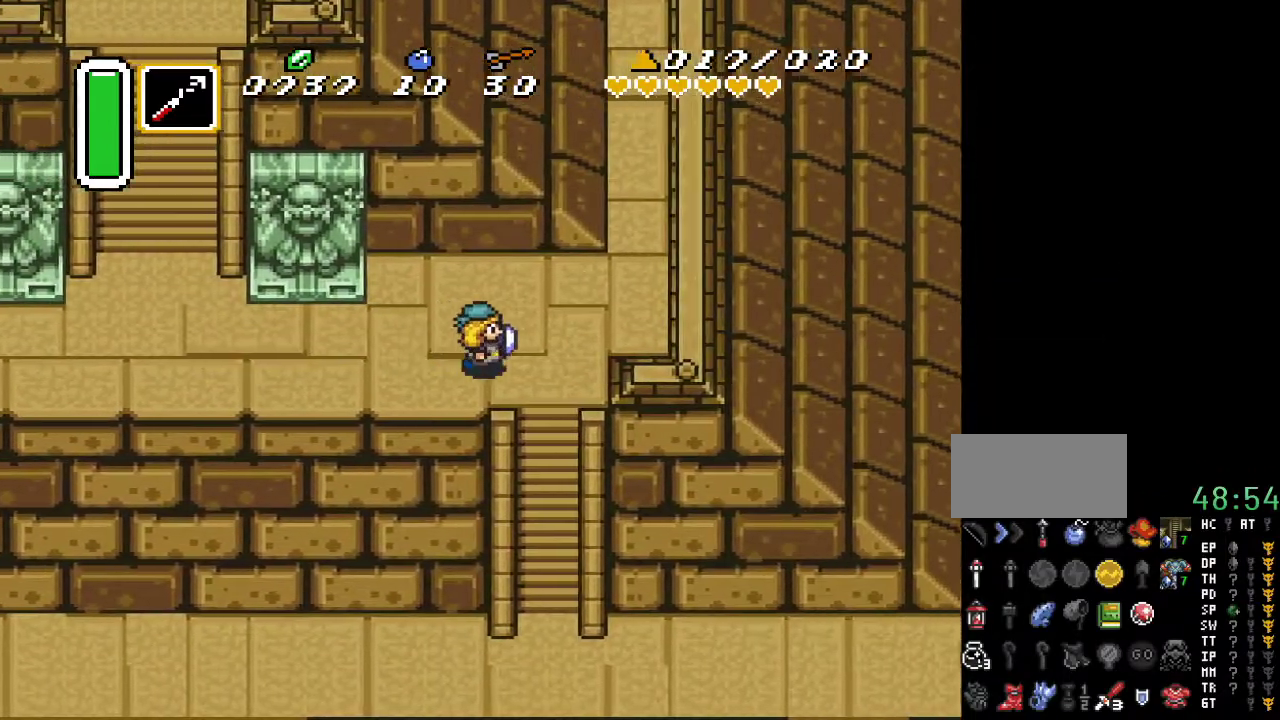
{"buttons": ["DPAD_DOWN"], "events": [[167, "DPAD_DOWN", "down"], [233, "DPAD_RIGHT", "up"]]}
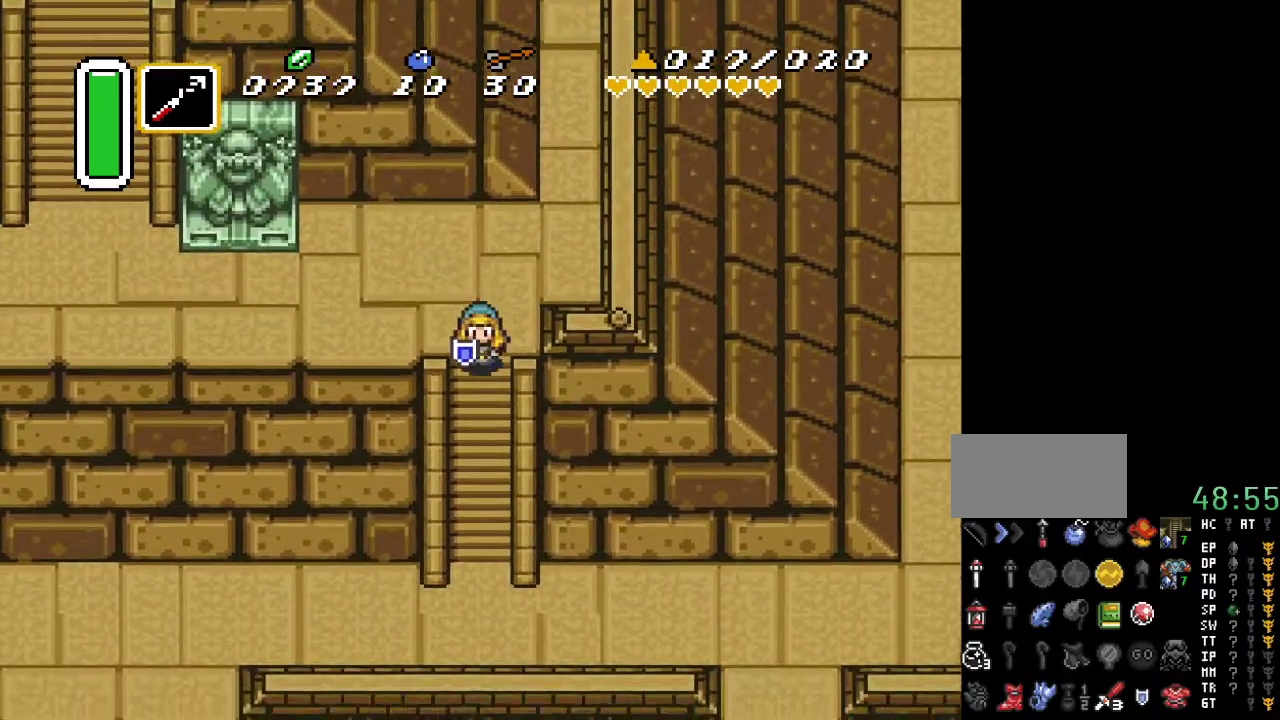
{"buttons": ["DPAD_DOWN"], "events": []}
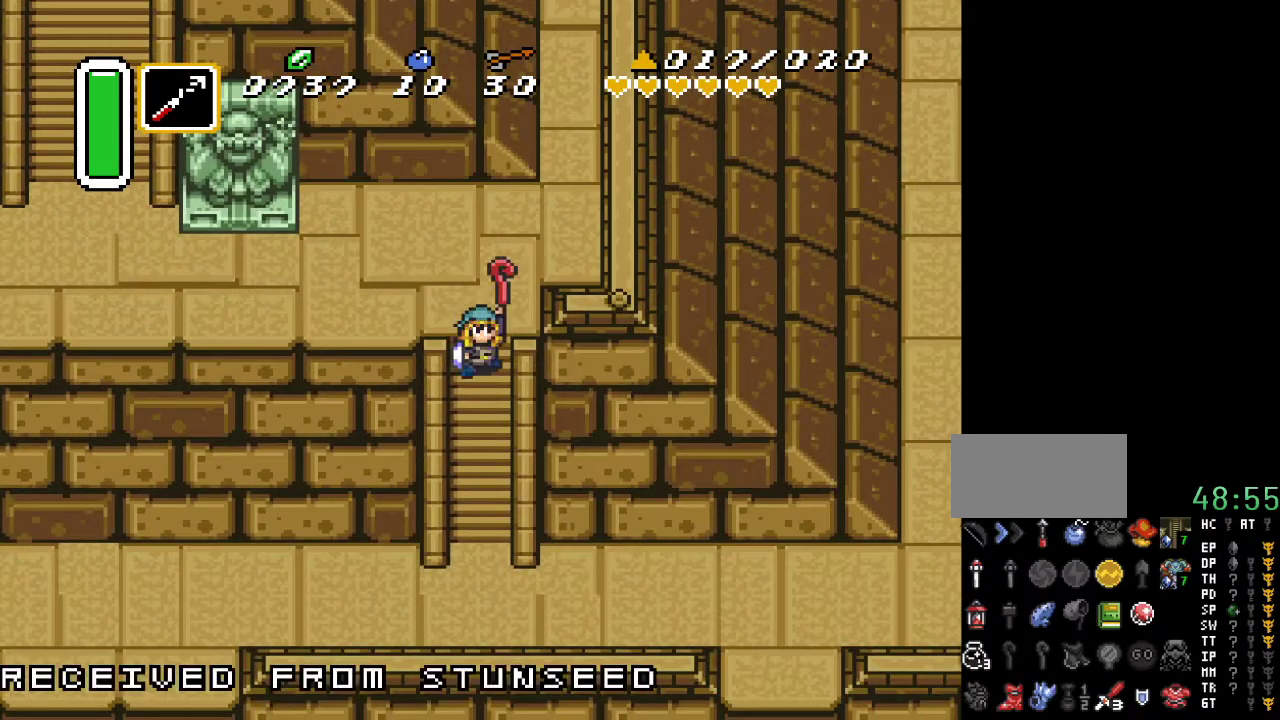
{"buttons": ["DPAD_DOWN"], "events": []}
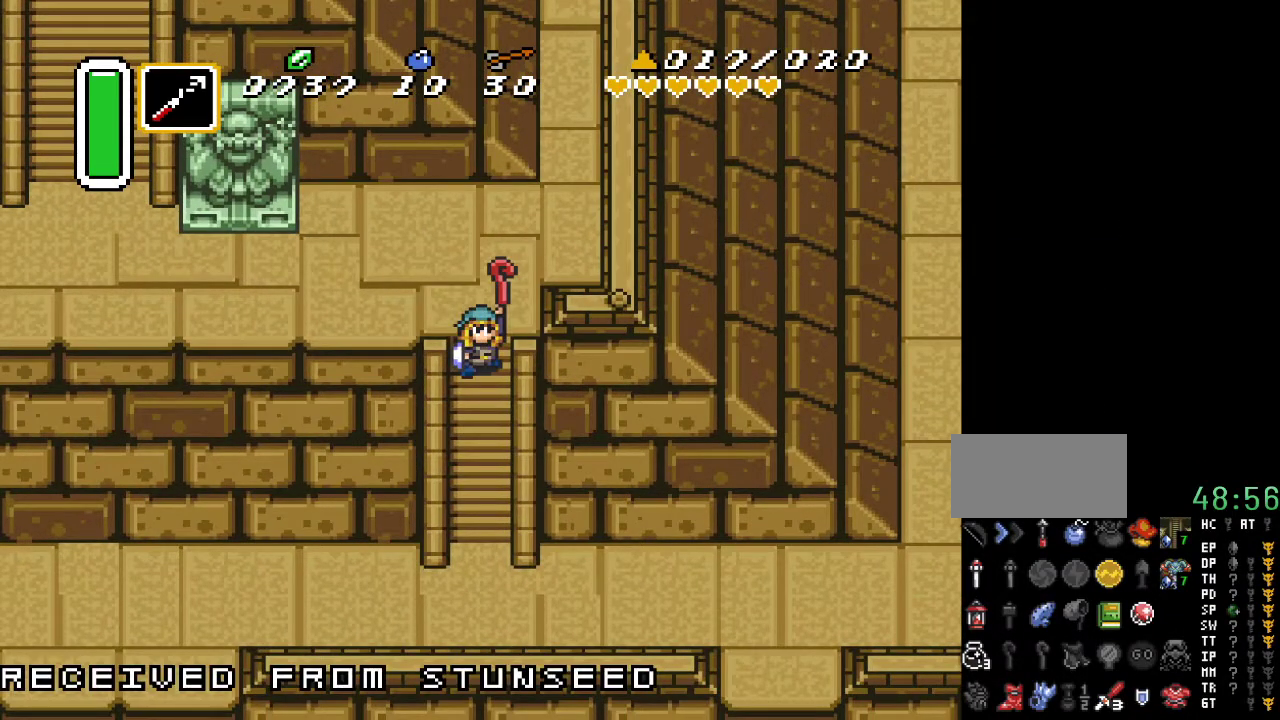
{"buttons": [], "events": [[167, "DPAD_DOWN", "up"]]}
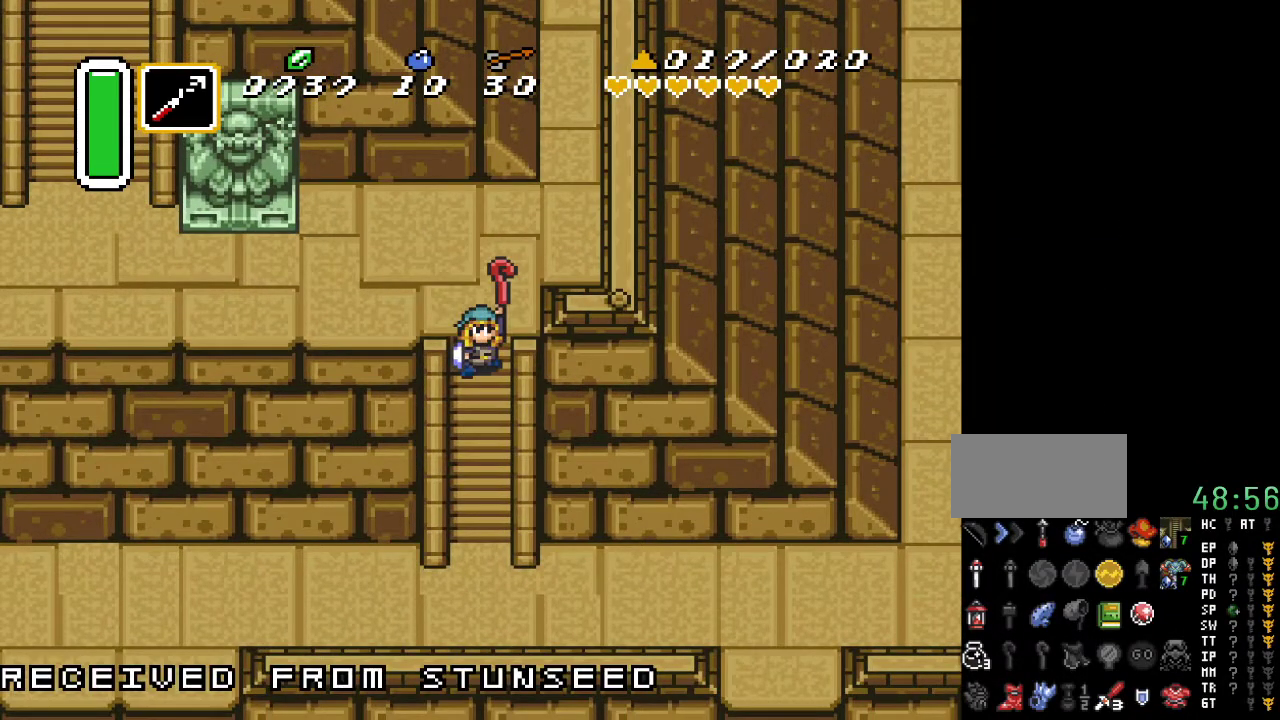
{"buttons": [], "events": []}
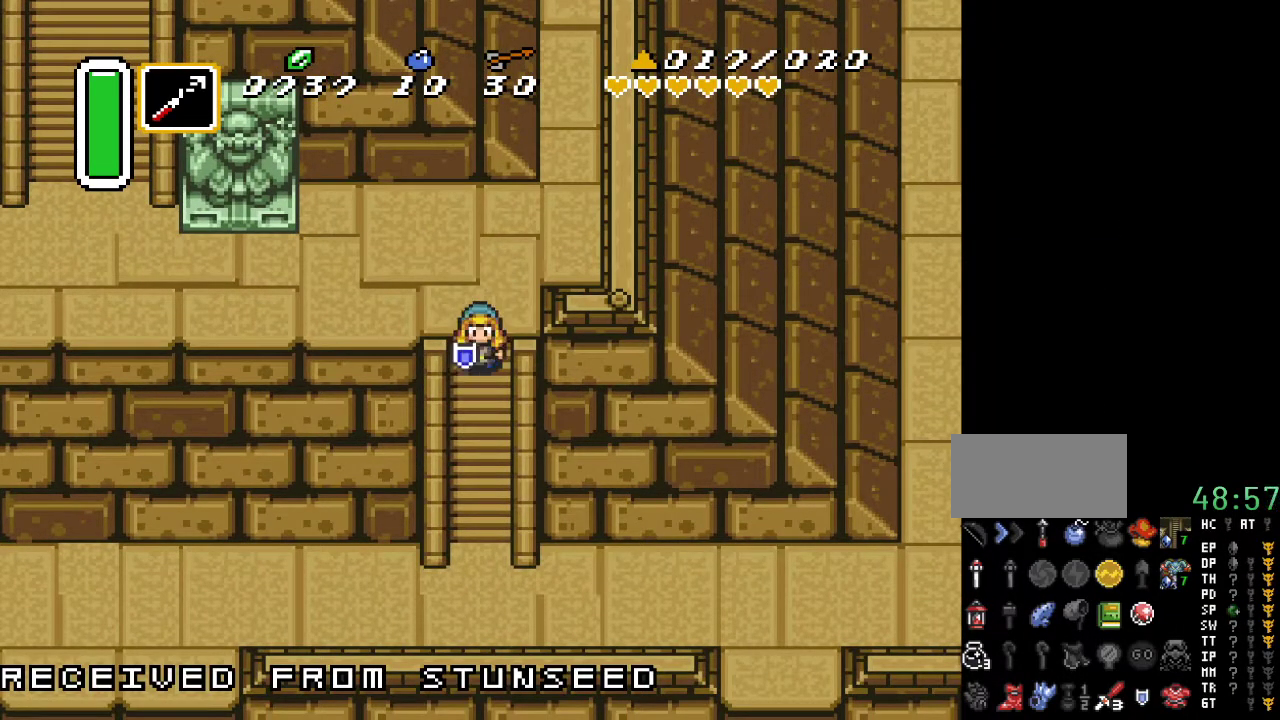
{"buttons": [], "events": []}
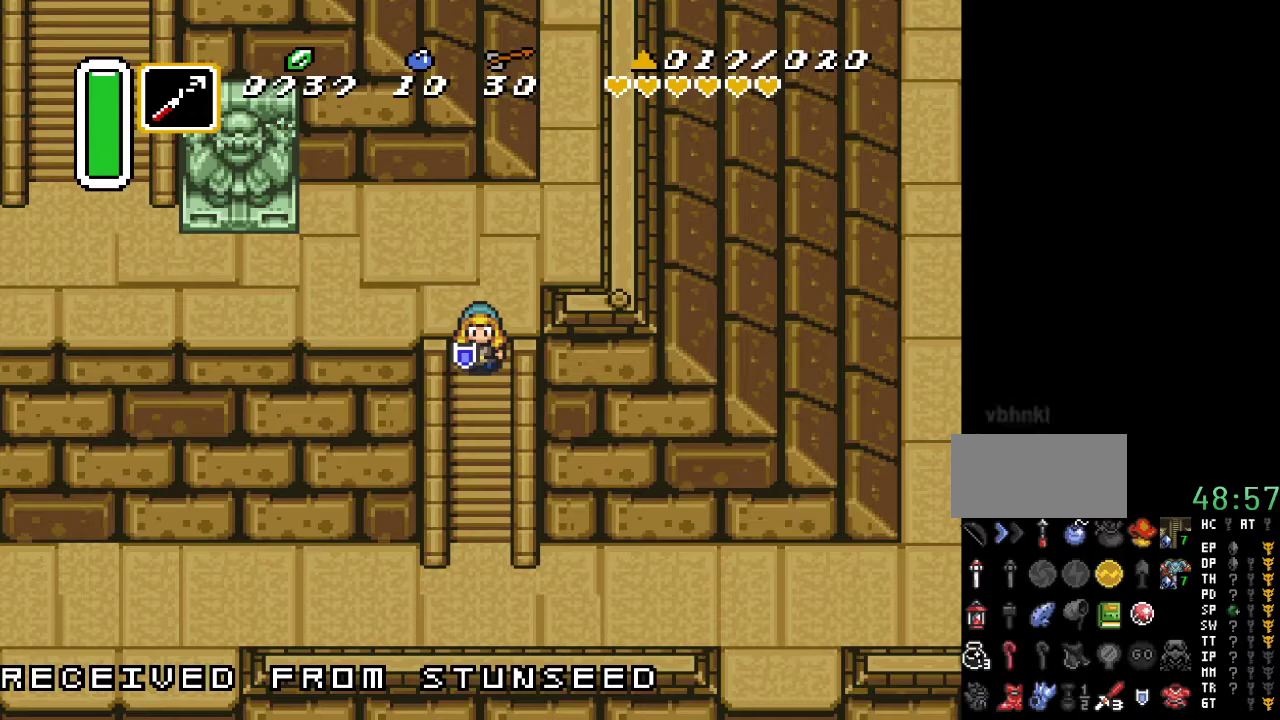
{"buttons": [], "events": []}
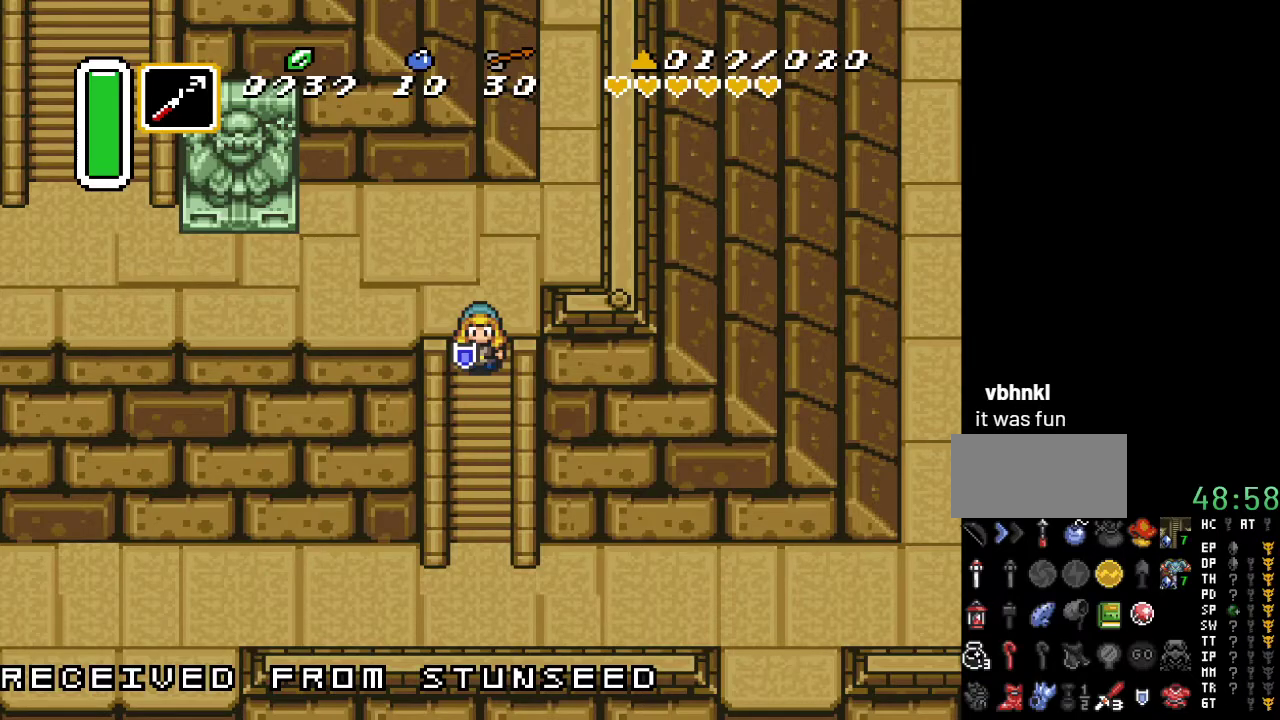
{"buttons": ["DPAD_DOWN"], "events": [[167, "DPAD_DOWN", "down"]]}
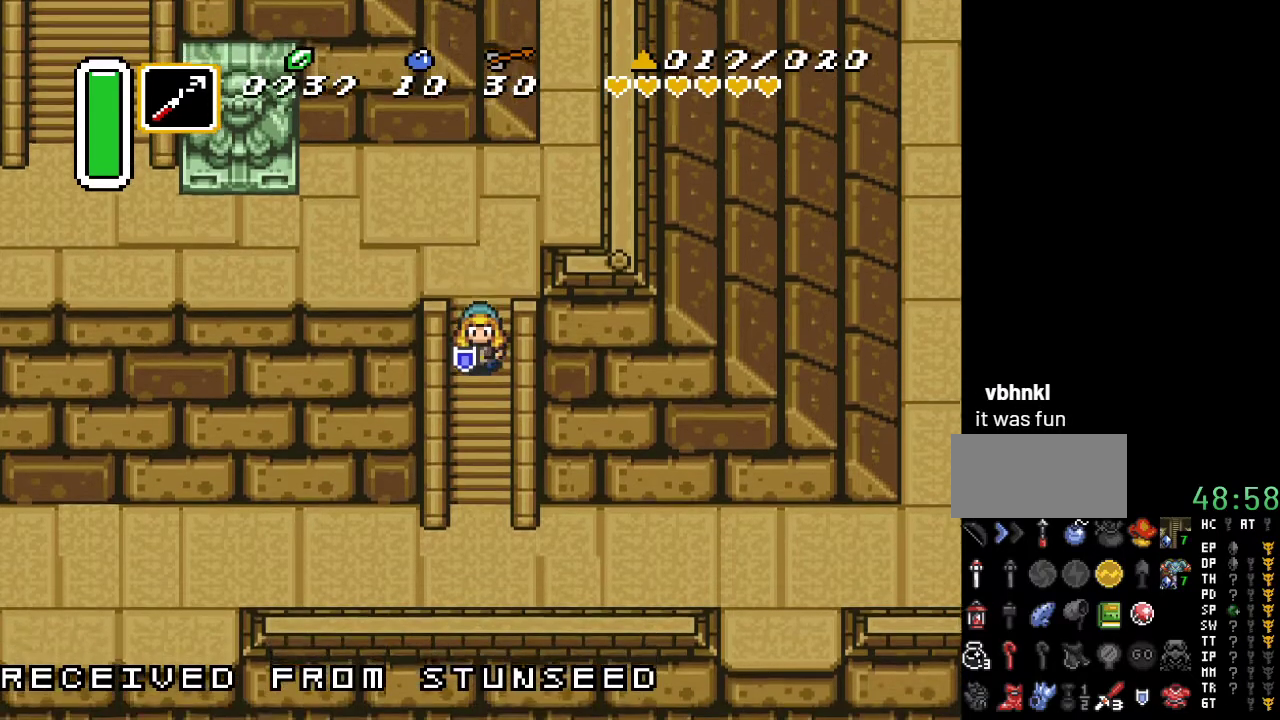
{"buttons": ["DPAD_DOWN"], "events": []}
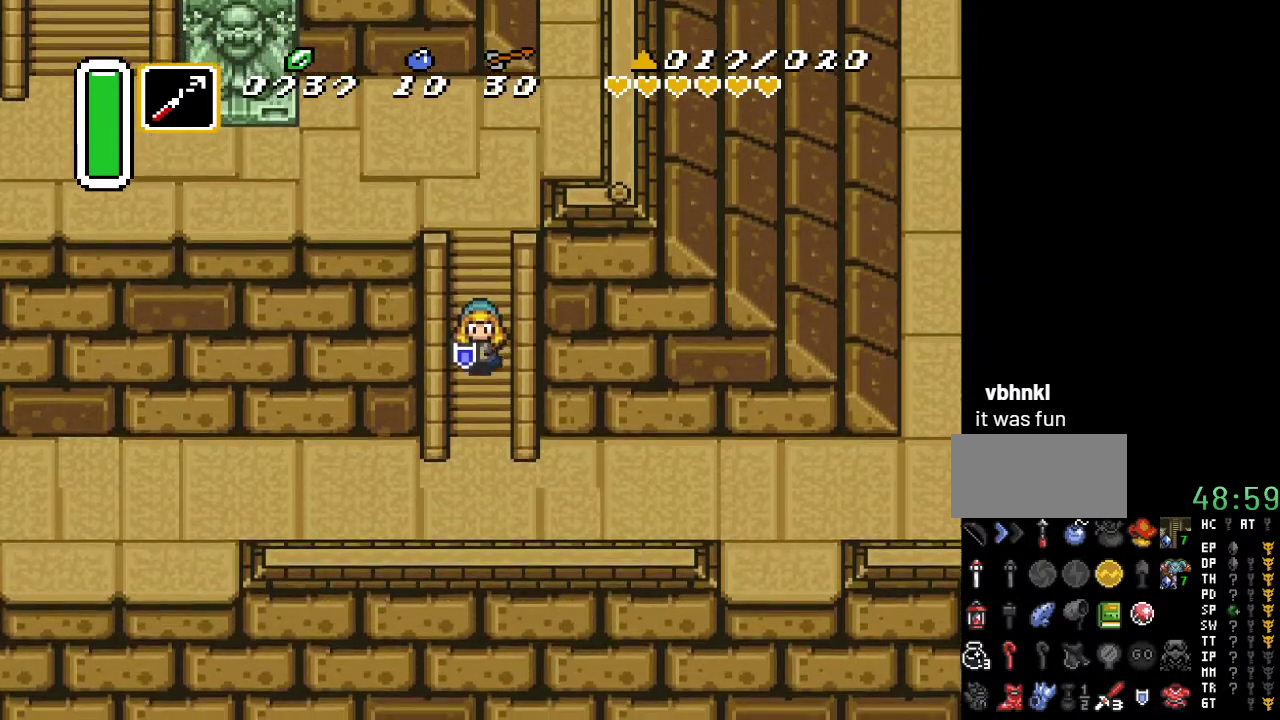
{"buttons": ["DPAD_DOWN", "DPAD_RIGHT"], "events": [[183, "DPAD_RIGHT", "down"]]}
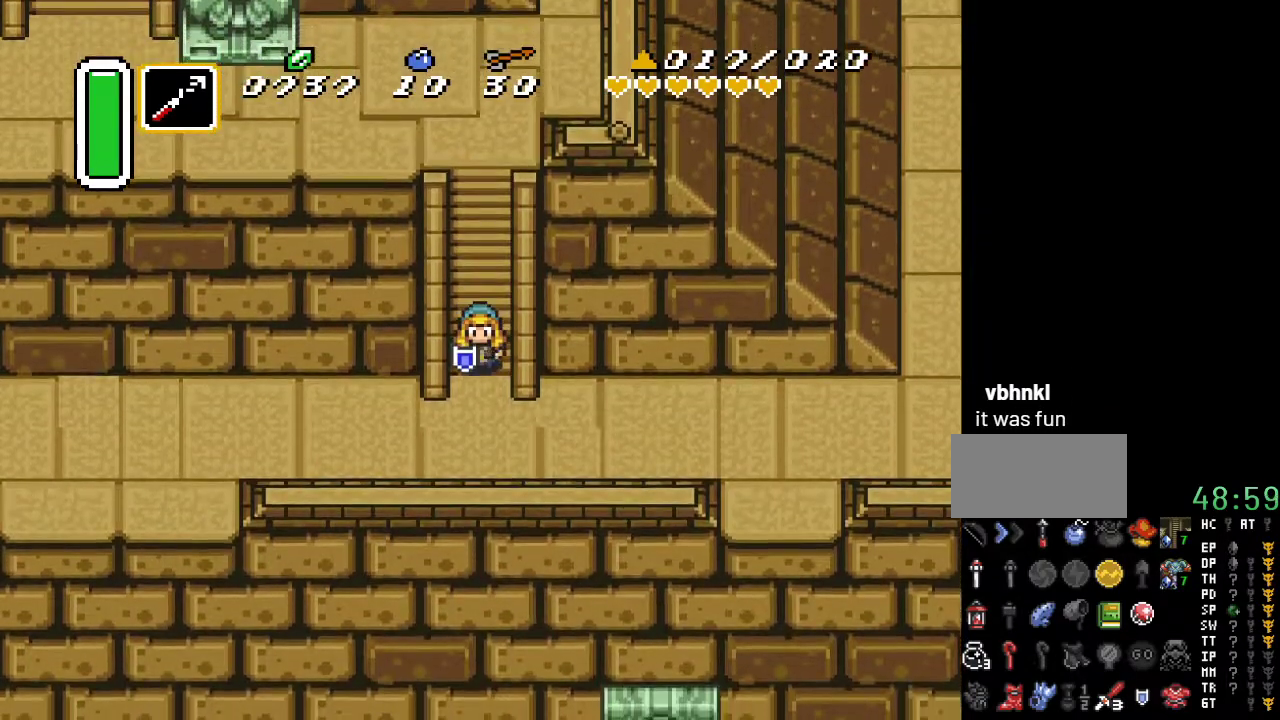
{"buttons": ["DPAD_DOWN", "DPAD_RIGHT"], "events": [[117, "DPAD_DOWN", "up"], [383, "DPAD_DOWN", "down"]]}
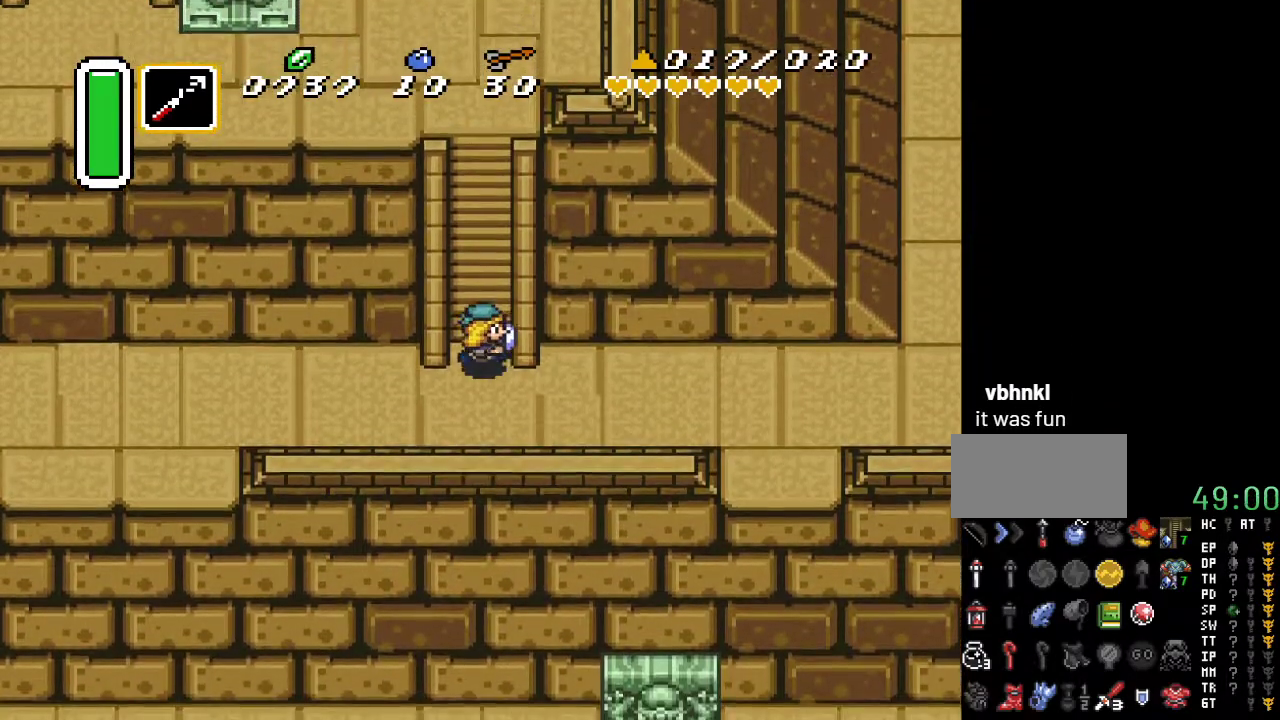
{"buttons": ["DPAD_RIGHT"], "events": [[167, "DPAD_DOWN", "up"]]}
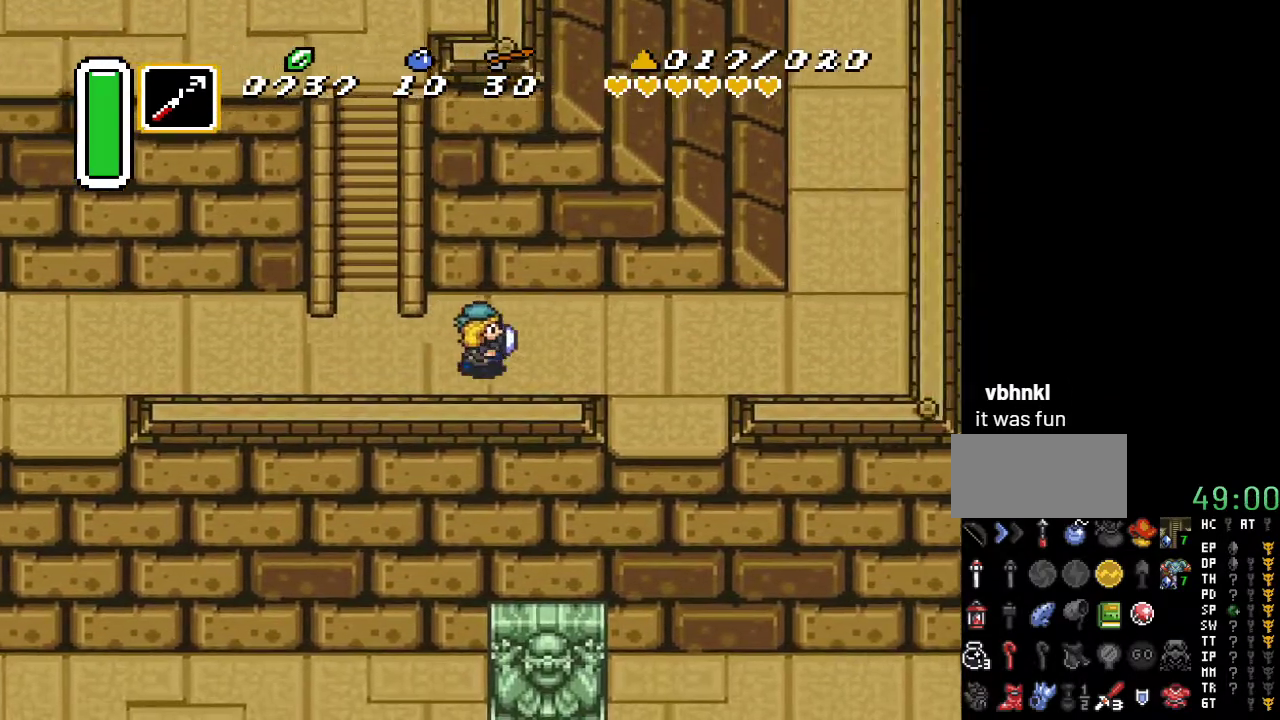
{"buttons": ["DPAD_RIGHT"], "events": [[50, "DPAD_UP", "down"], [267, "DPAD_UP", "up"]]}
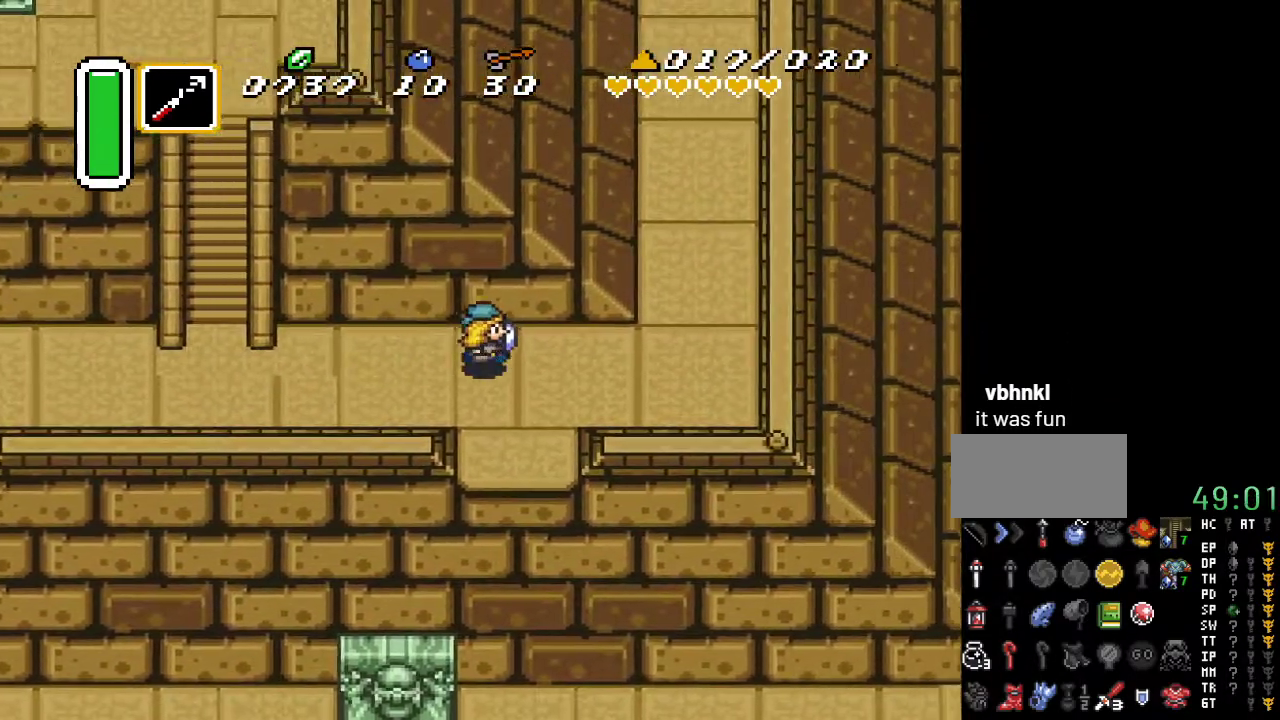
{"buttons": ["DPAD_RIGHT"], "events": []}
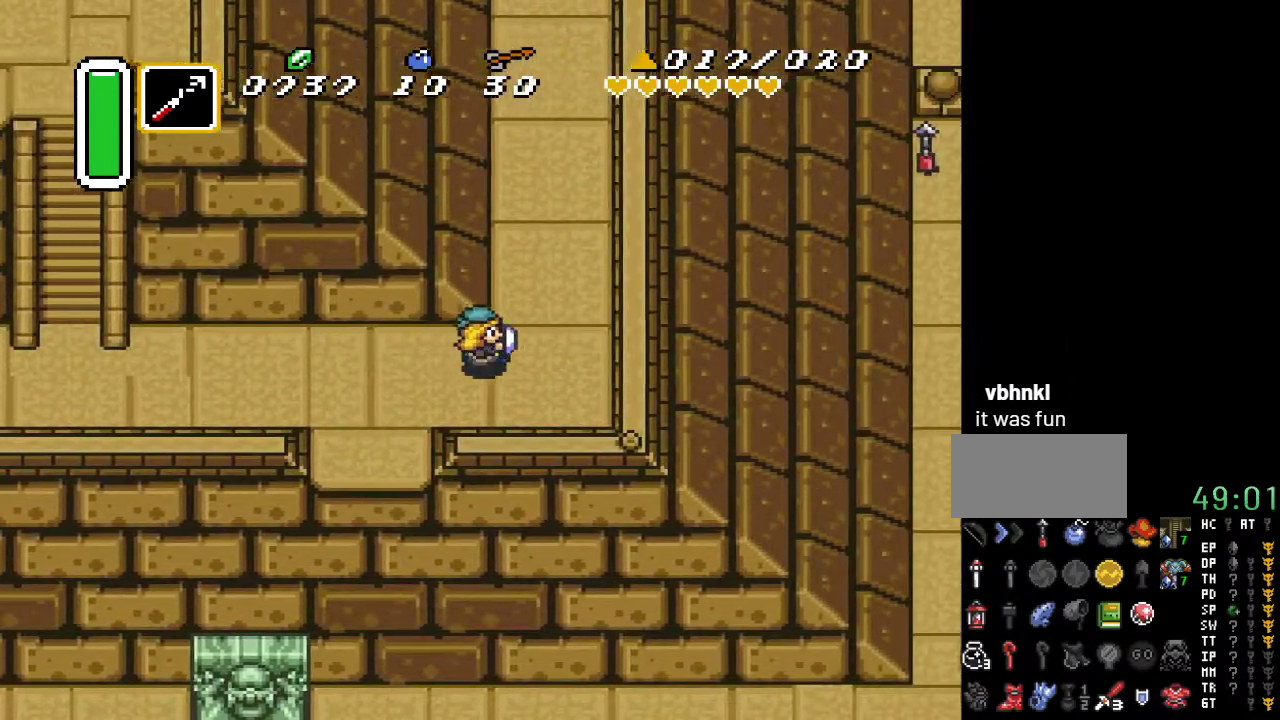
{"buttons": ["DPAD_DOWN"], "events": [[200, "DPAD_UP", "down"], [400, "DPAD_DOWN", "down"], [400, "DPAD_UP", "up"], [450, "DPAD_RIGHT", "up"]]}
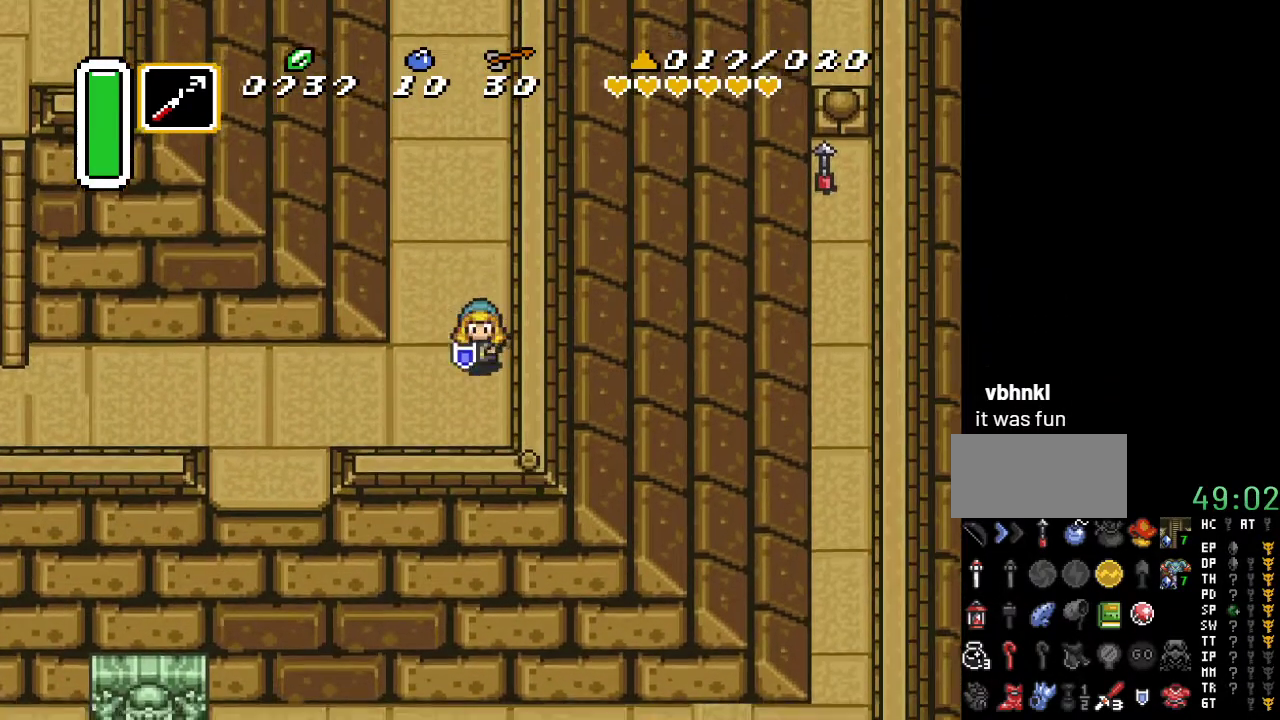
{"buttons": ["DPAD_LEFT"], "events": [[17, "DPAD_LEFT", "down"], [300, "DPAD_DOWN", "up"]]}
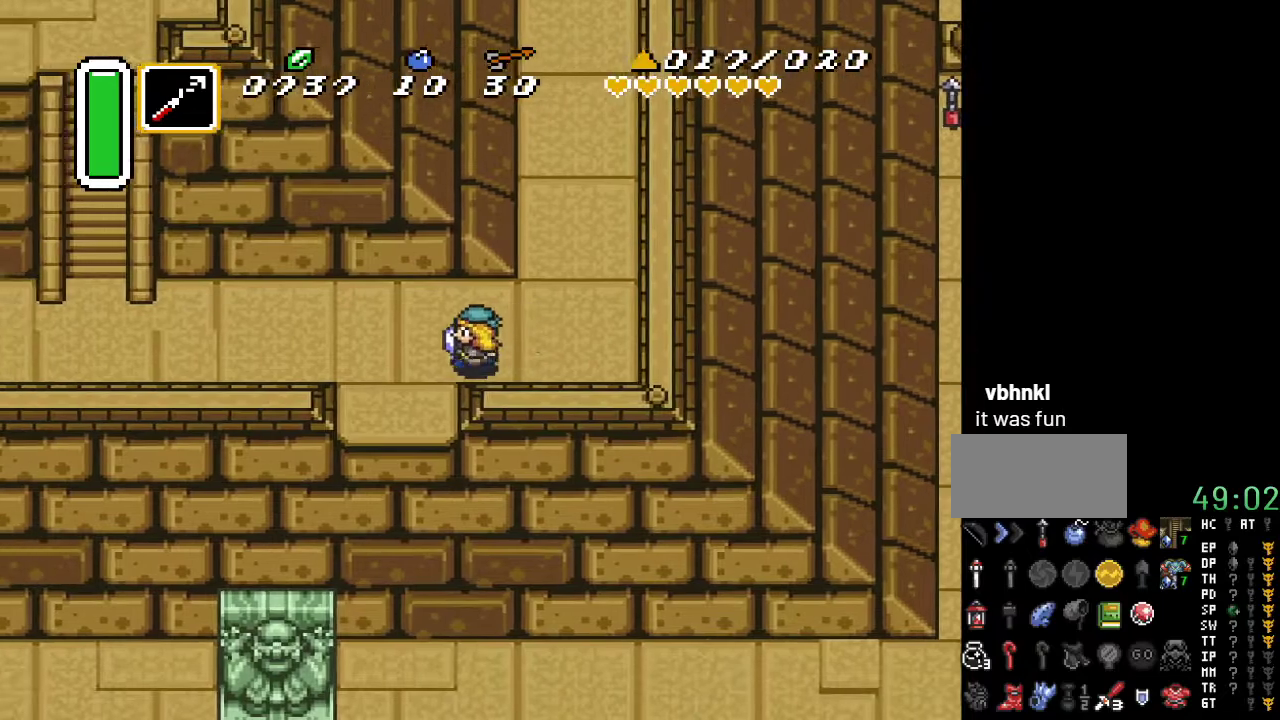
{"buttons": ["DPAD_DOWN"], "events": [[50, "DPAD_DOWN", "down"], [100, "DPAD_LEFT", "up"]]}
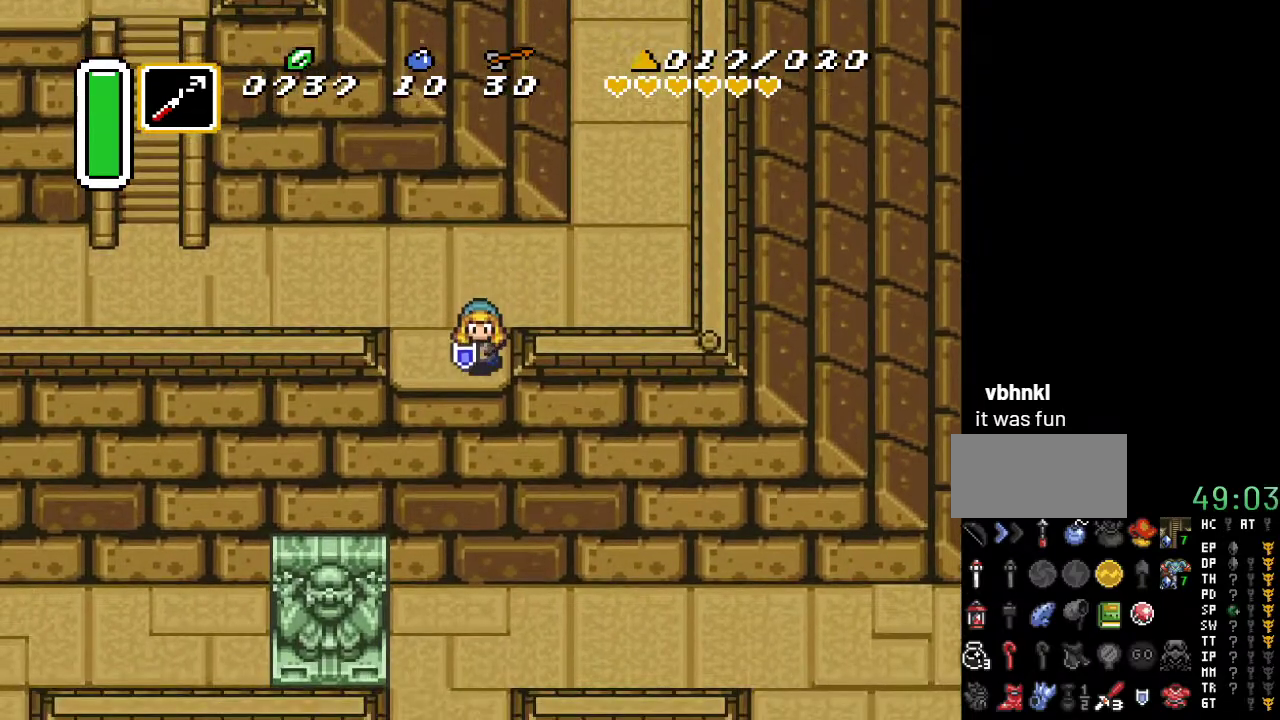
{"buttons": ["DPAD_DOWN", "DPAD_RIGHT"], "events": [[400, "DPAD_RIGHT", "down"]]}
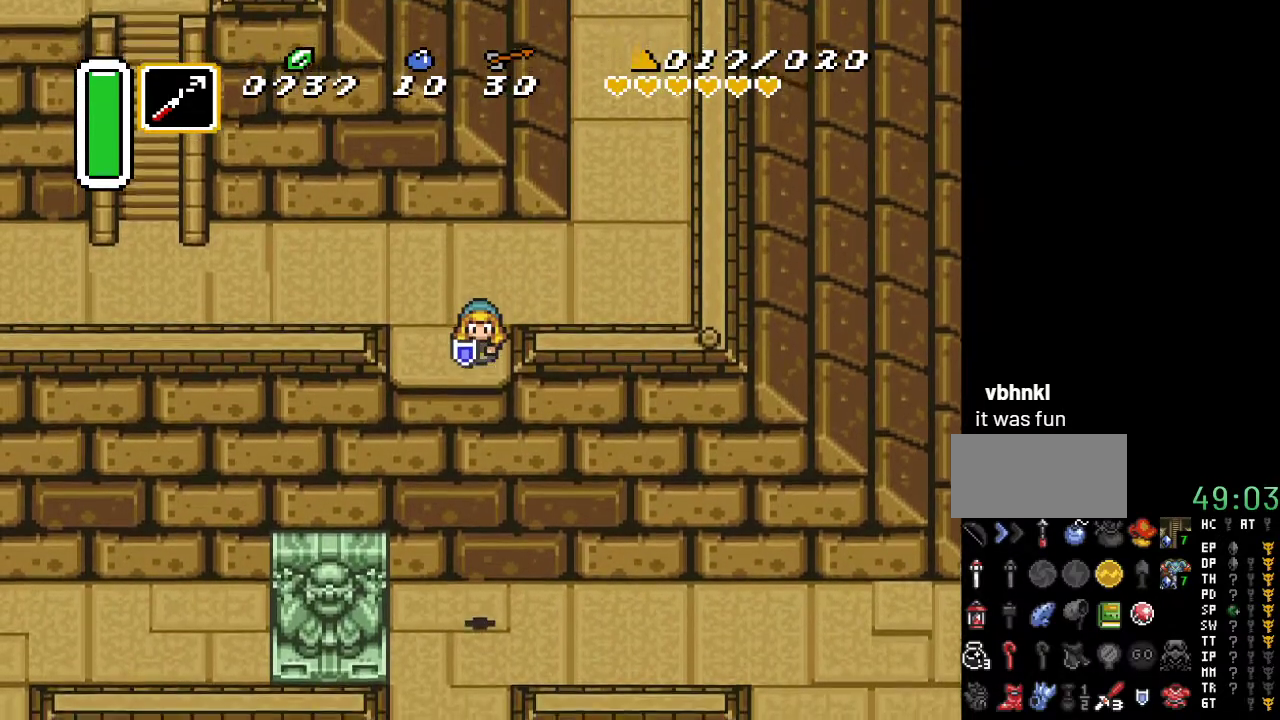
{"buttons": ["DPAD_RIGHT"], "events": [[17, "DPAD_DOWN", "up"]]}
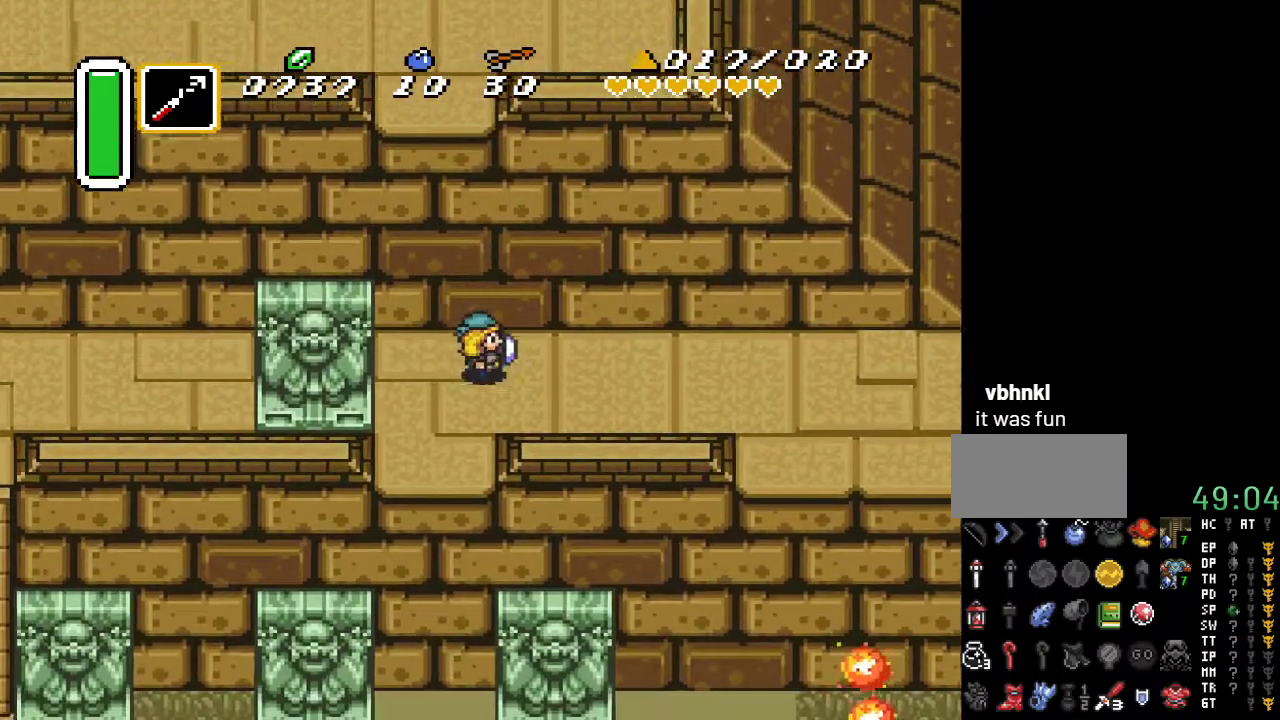
{"buttons": ["A"], "events": [[83, "A", "down"], [433, "DPAD_RIGHT", "up"]]}